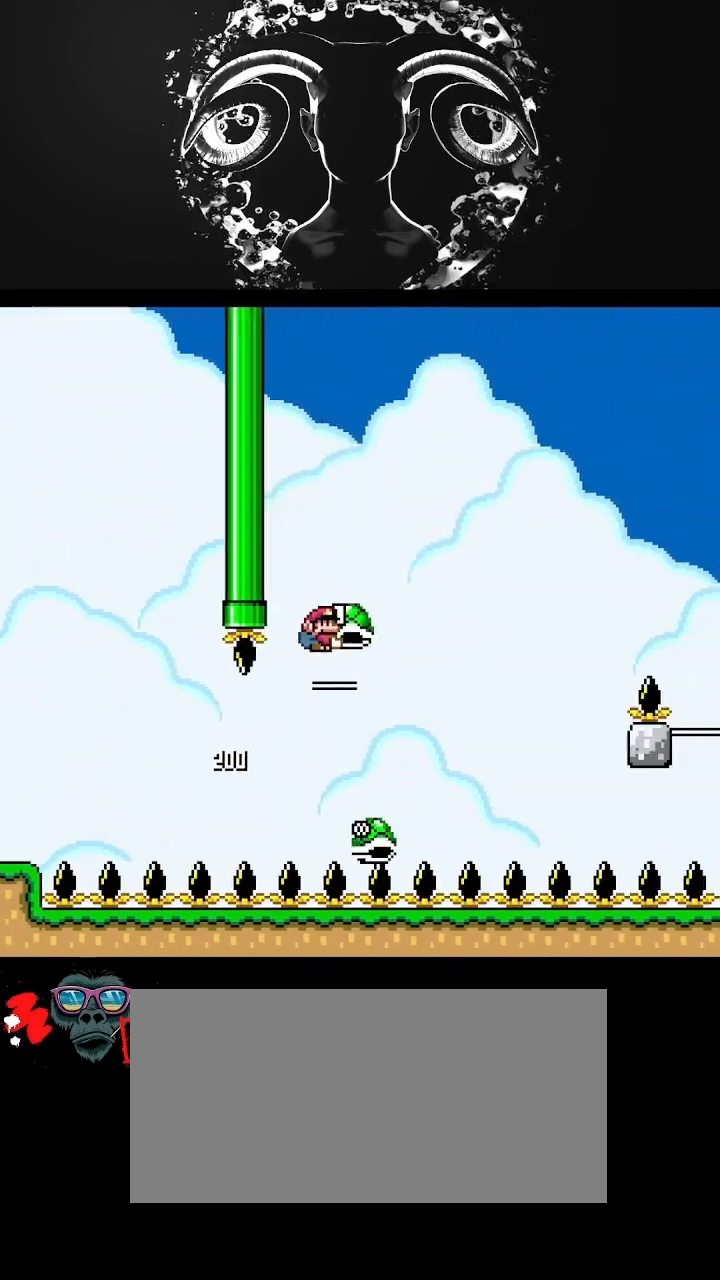
Gameplay with a controller (Nintendo layout); each line is a JSON object with the inputs held at the frame after it. "events" lists button and stick changes between this image and that frame as [ms after this image, input, new state], when the widget could be followed in between. Not read: L3 R3.
{"buttons": ["B", "Y", "DPAD_RIGHT"], "events": [[33, "DPAD_LEFT", "down"], [167, "DPAD_LEFT", "up"], [167, "Y", "up"], [267, "DPAD_RIGHT", "down"], [267, "Y", "down"]]}
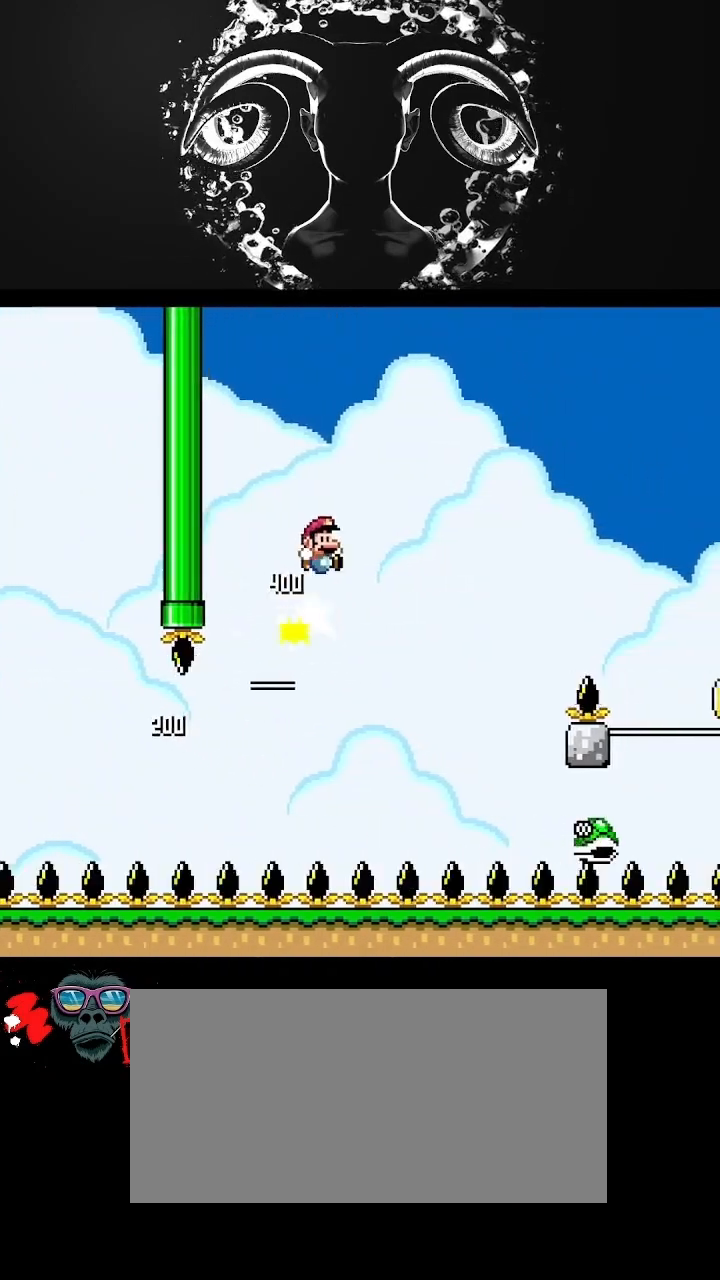
{"buttons": ["B", "Y", "DPAD_RIGHT"], "events": []}
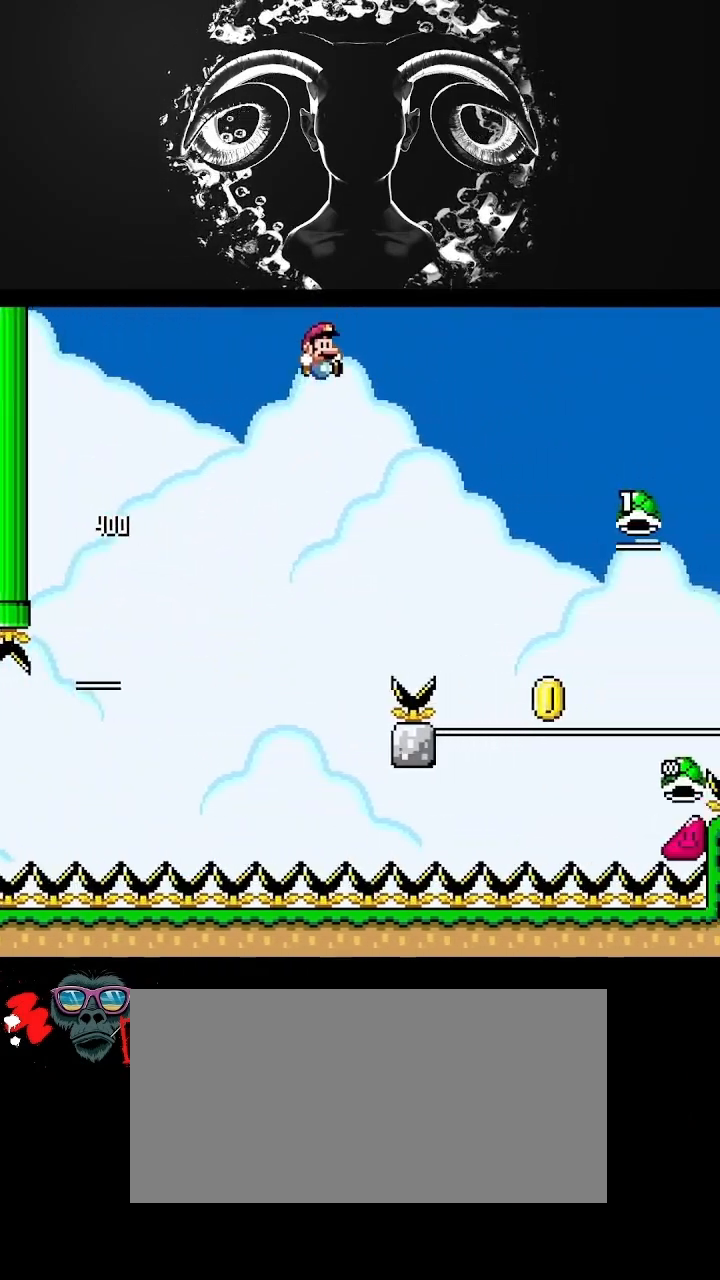
{"buttons": ["B", "Y", "DPAD_RIGHT"], "events": []}
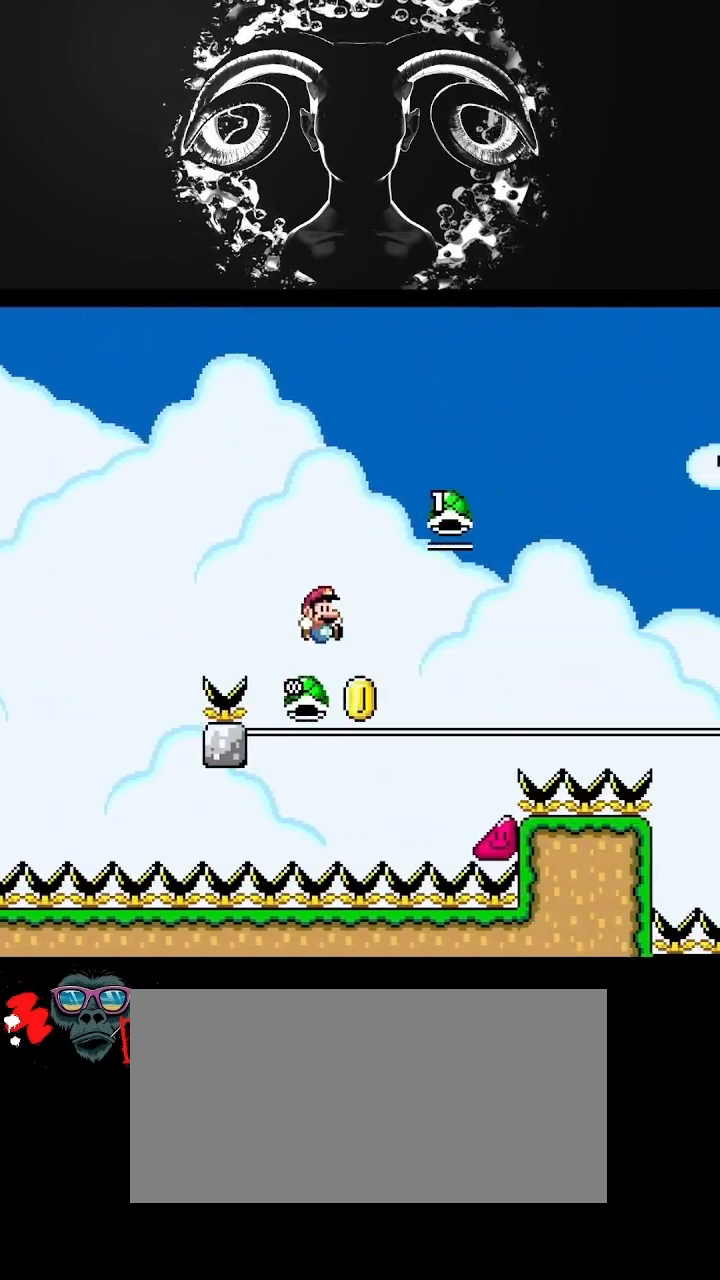
{"buttons": ["B"], "events": [[367, "DPAD_RIGHT", "up"], [500, "Y", "up"]]}
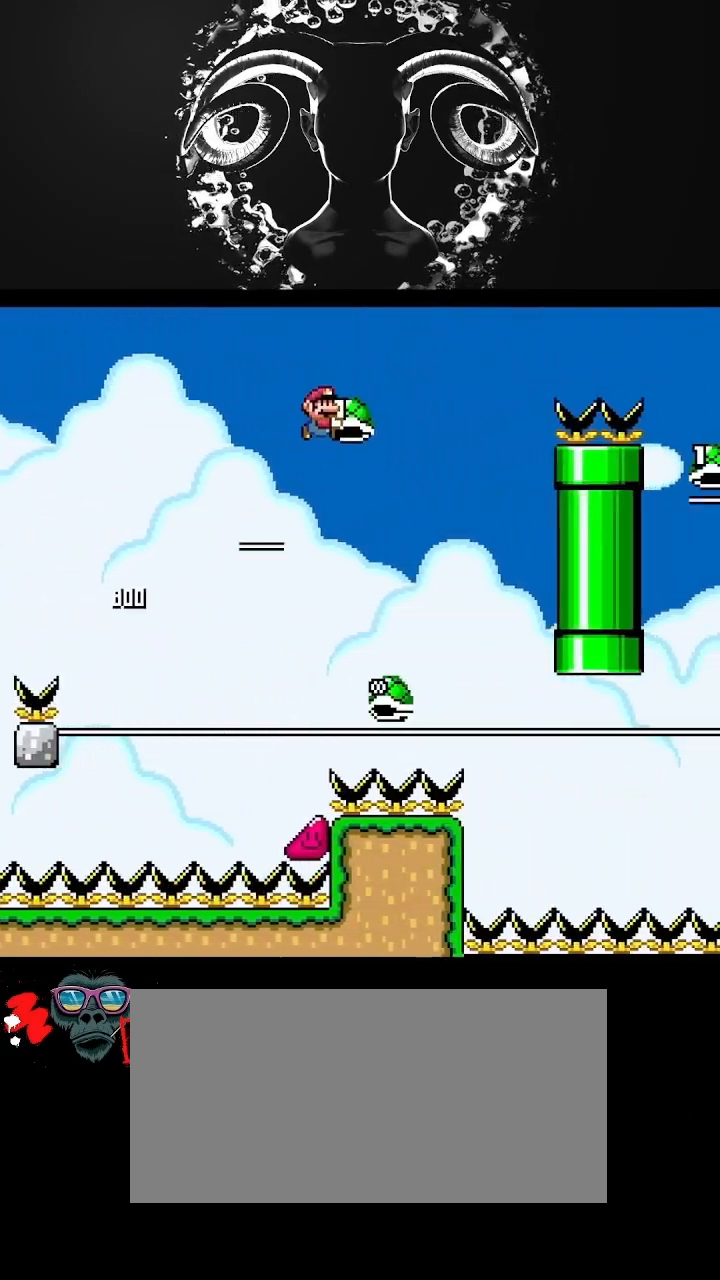
{"buttons": ["B", "Y"], "events": [[133, "Y", "down"]]}
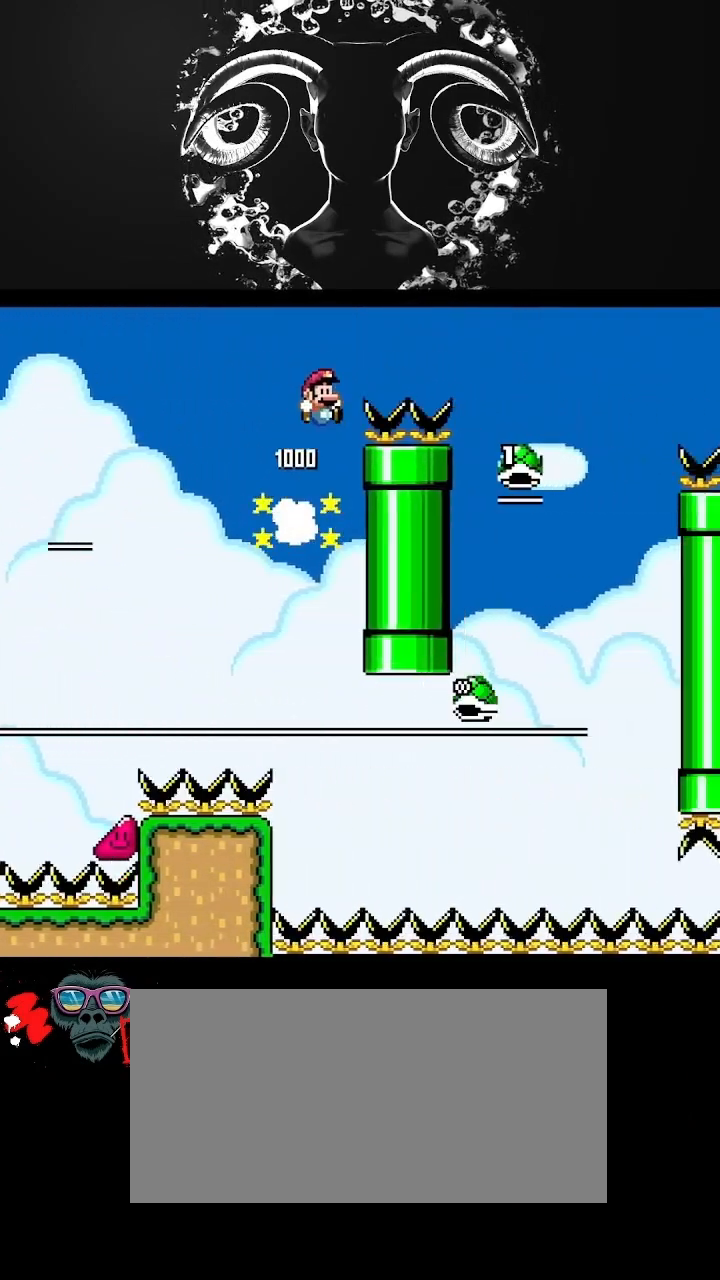
{"buttons": ["B", "DPAD_LEFT"], "events": [[133, "Y", "up"], [467, "DPAD_LEFT", "down"]]}
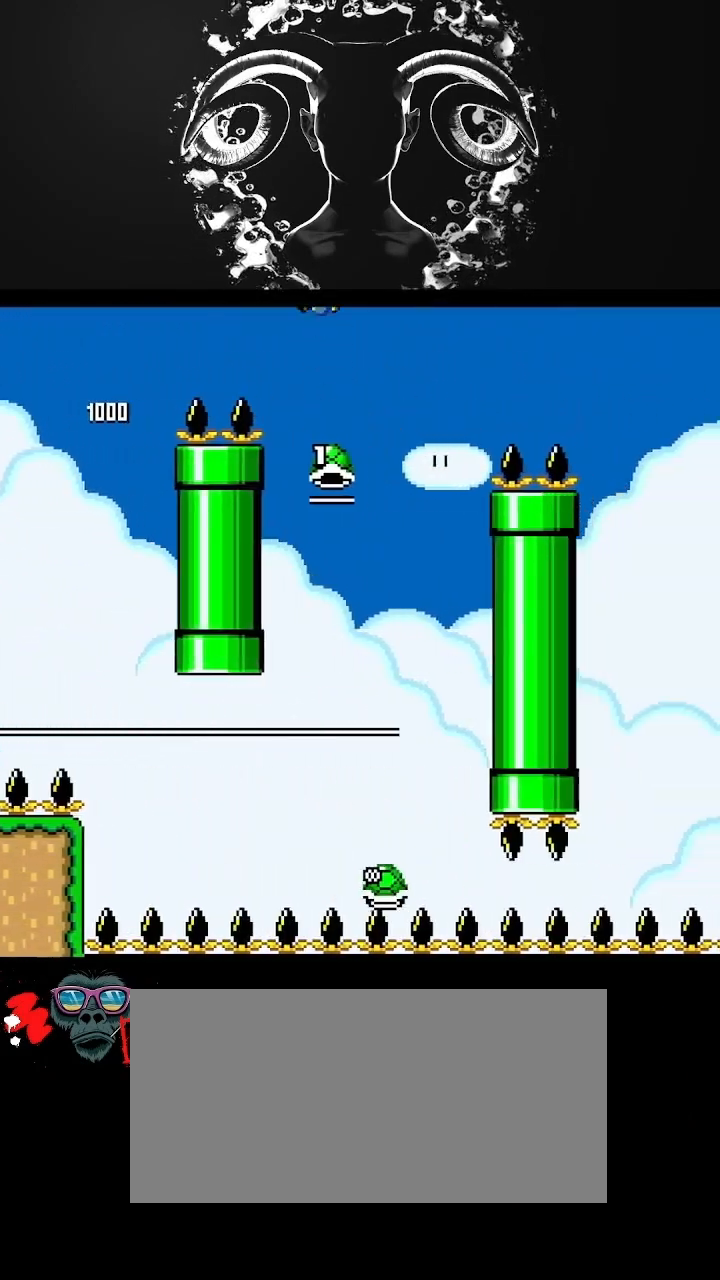
{"buttons": ["B", "Y", "DPAD_RIGHT"], "events": [[267, "DPAD_LEFT", "up"], [333, "DPAD_DOWN", "down"], [333, "DPAD_RIGHT", "down"], [333, "Y", "down"], [367, "DPAD_DOWN", "up"]]}
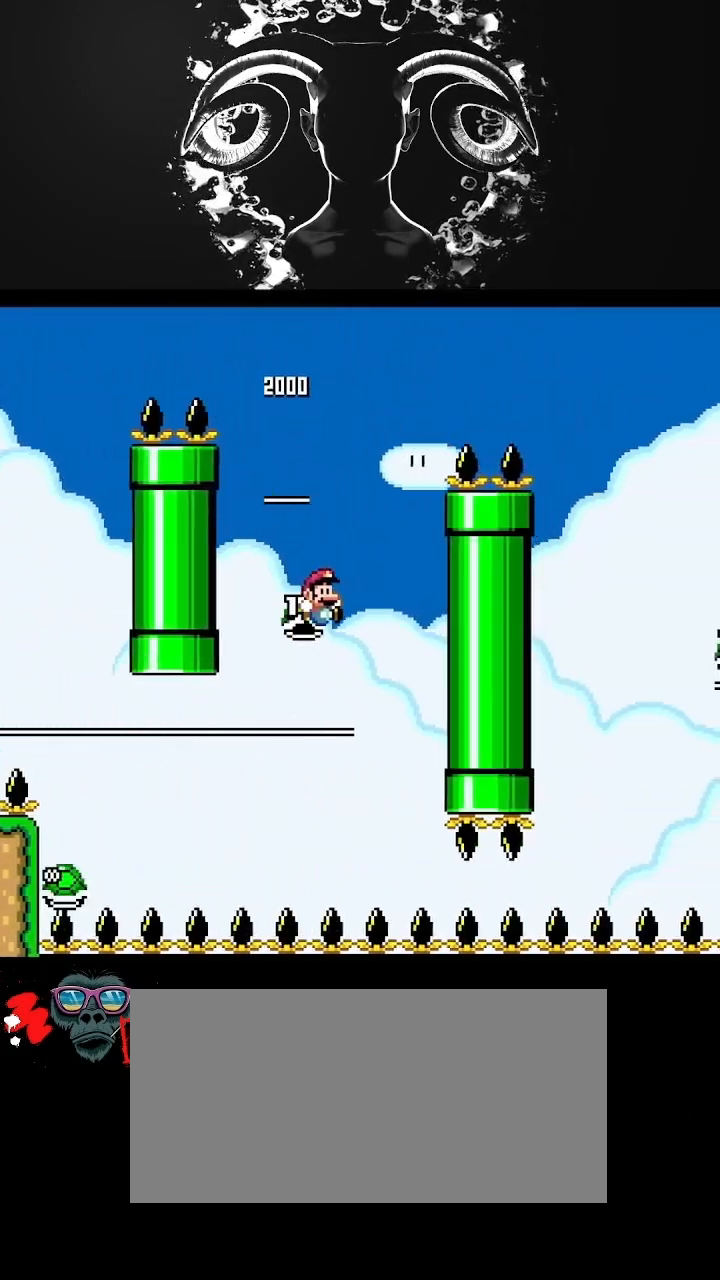
{"buttons": ["B", "Y", "DPAD_RIGHT"], "events": []}
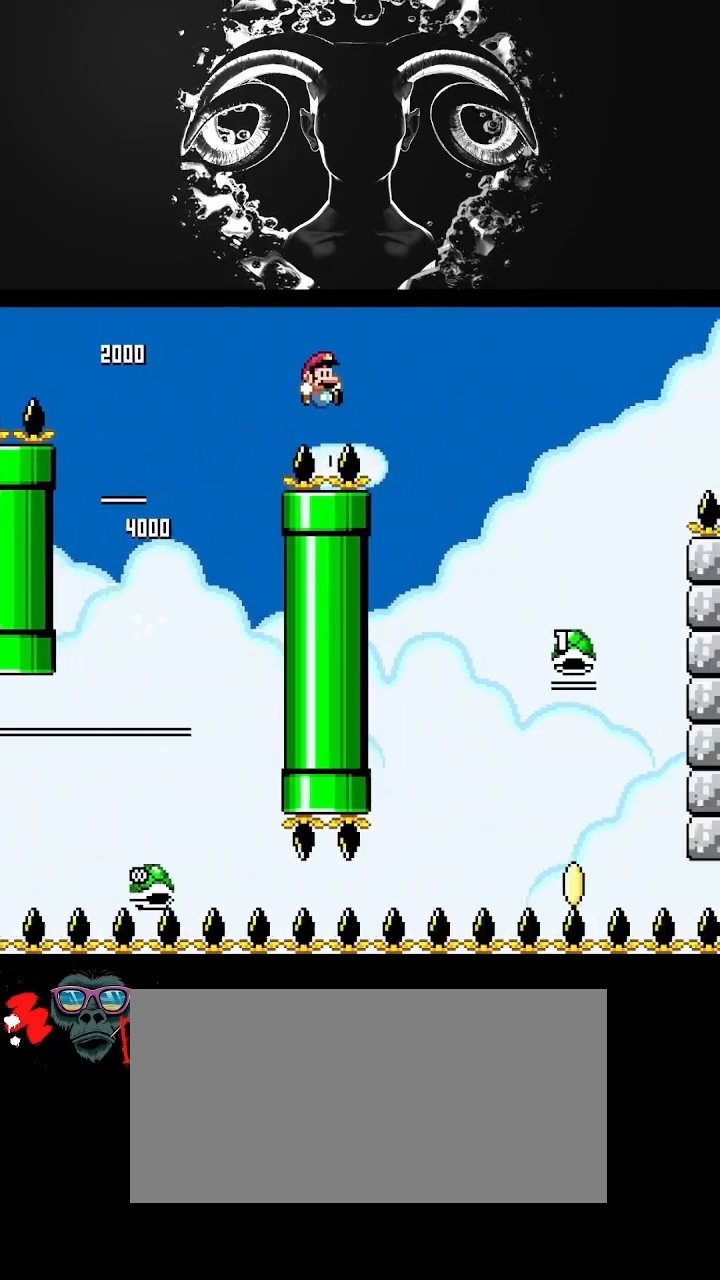
{"buttons": ["B", "Y", "DPAD_RIGHT"], "events": [[67, "B", "up"], [433, "B", "down"]]}
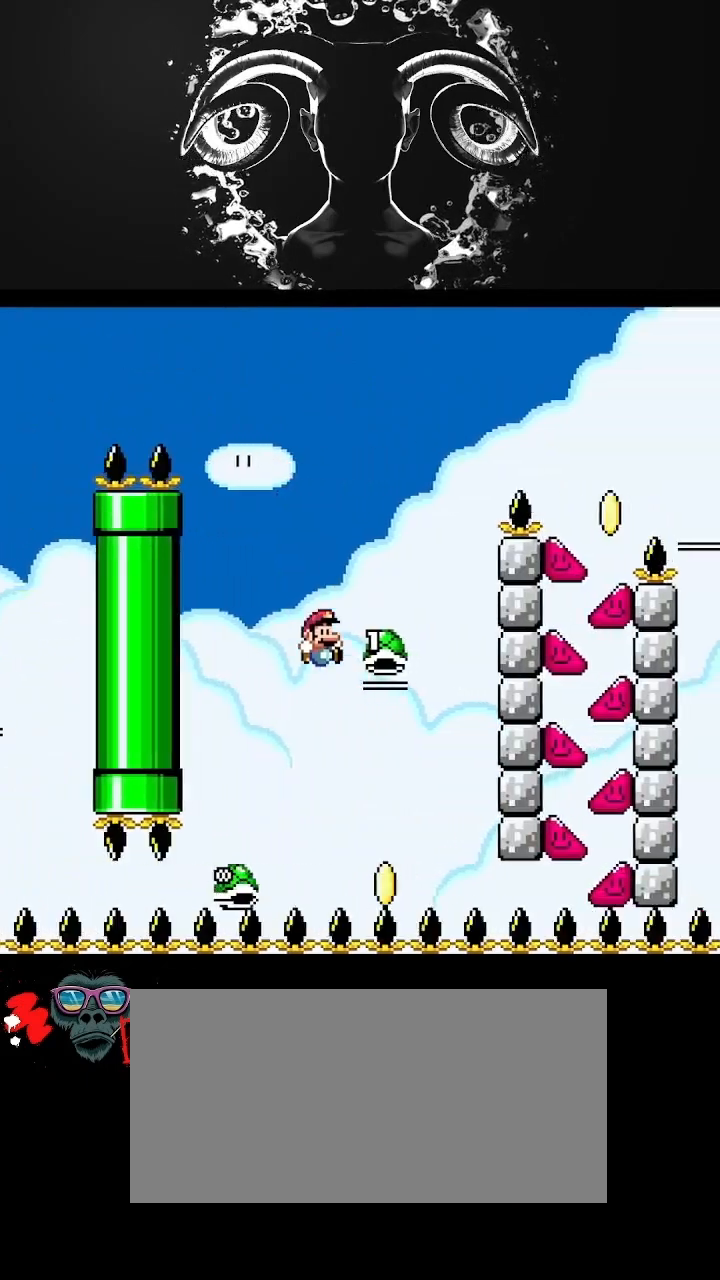
{"buttons": ["B", "Y"], "events": [[33, "DPAD_RIGHT", "up"], [167, "DPAD_LEFT", "down"], [233, "DPAD_UP", "down"], [400, "DPAD_UP", "up"], [467, "DPAD_LEFT", "up"]]}
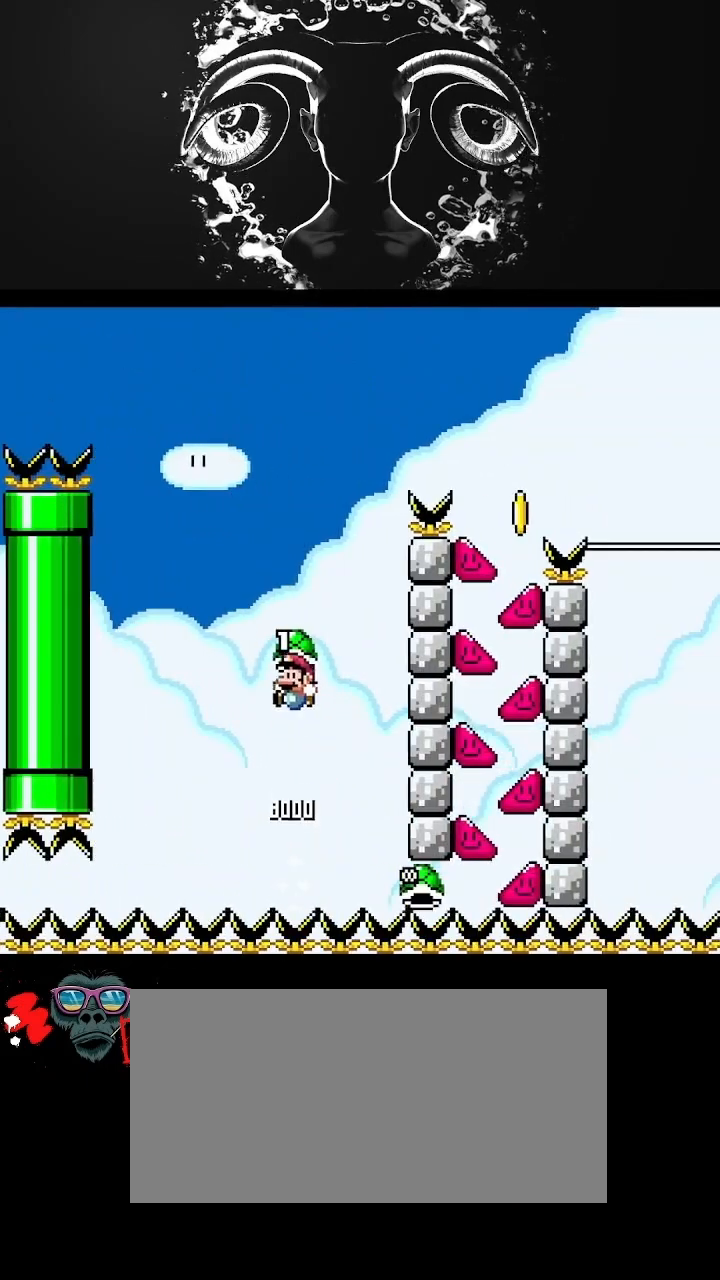
{"buttons": ["B", "Y", "DPAD_UP", "DPAD_RIGHT"], "events": [[67, "DPAD_RIGHT", "down"], [167, "DPAD_RIGHT", "up"], [200, "Y", "up"], [300, "Y", "down"], [400, "DPAD_RIGHT", "down"], [400, "DPAD_UP", "down"]]}
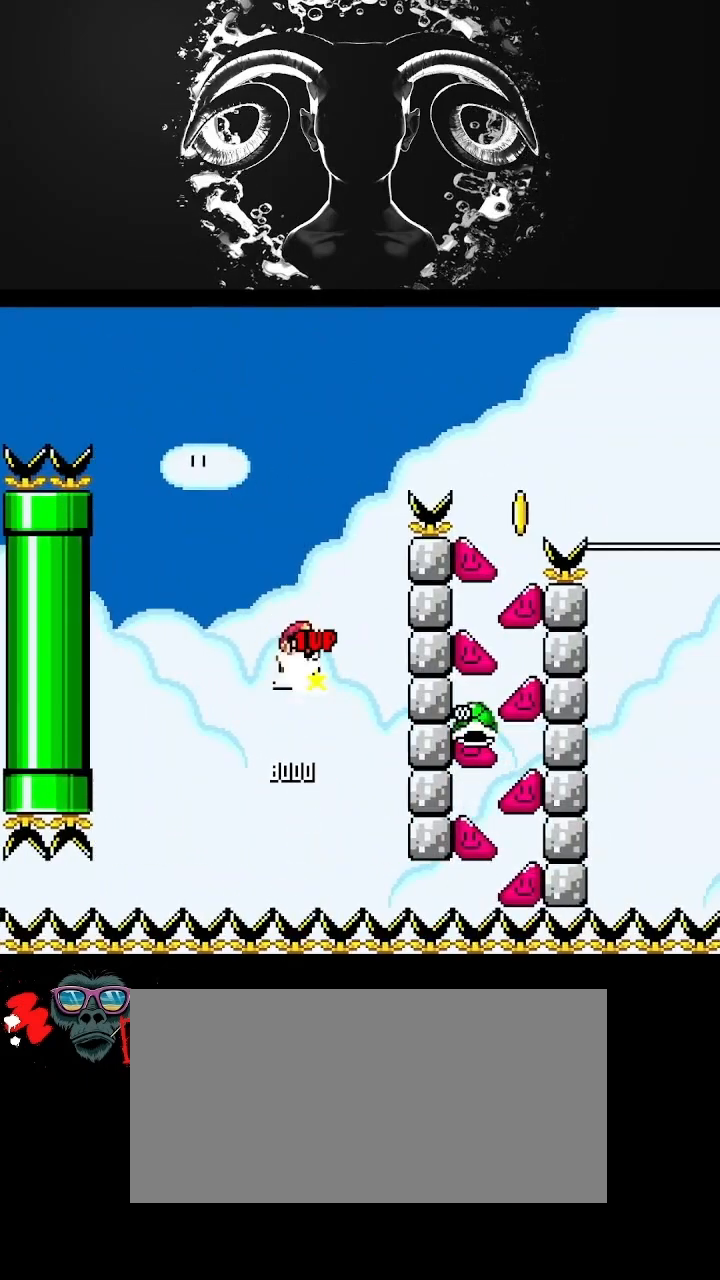
{"buttons": ["B", "Y"], "events": [[133, "DPAD_UP", "up"], [400, "DPAD_RIGHT", "up"]]}
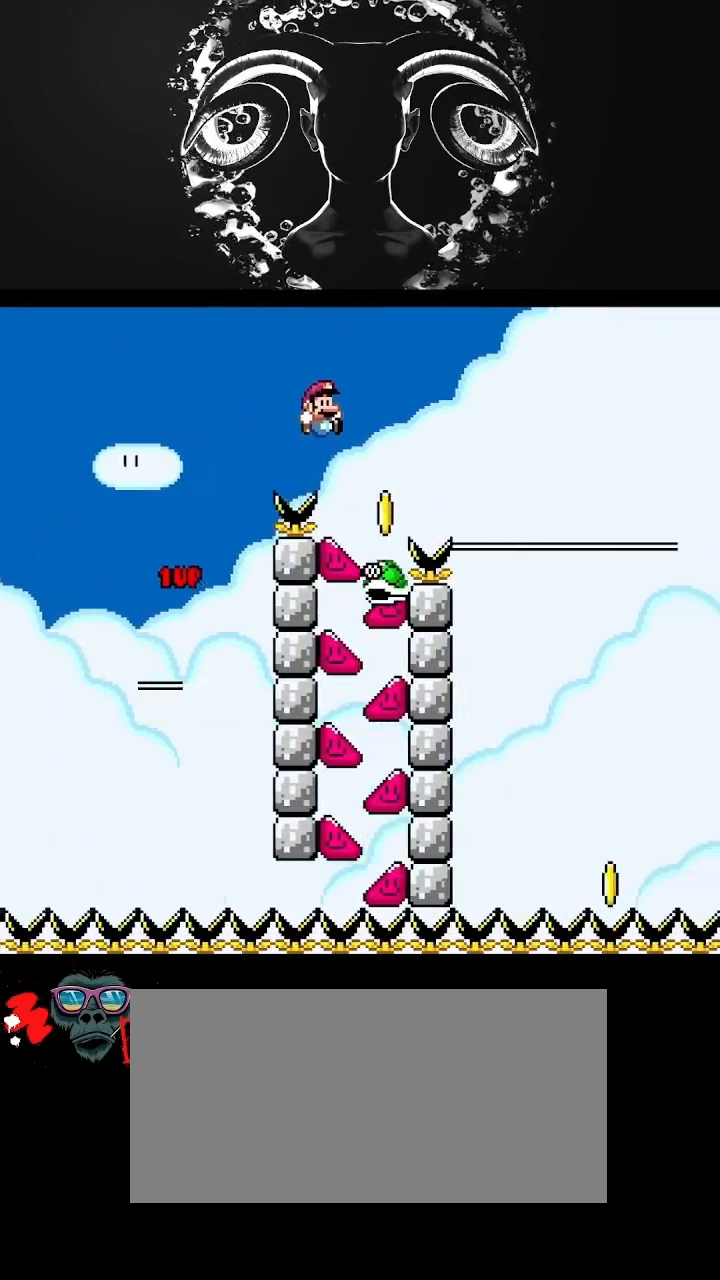
{"buttons": ["B", "Y", "DPAD_RIGHT"], "events": [[33, "DPAD_LEFT", "down"], [200, "DPAD_UP", "down"], [267, "DPAD_LEFT", "up"], [267, "DPAD_RIGHT", "down"], [267, "DPAD_UP", "up"]]}
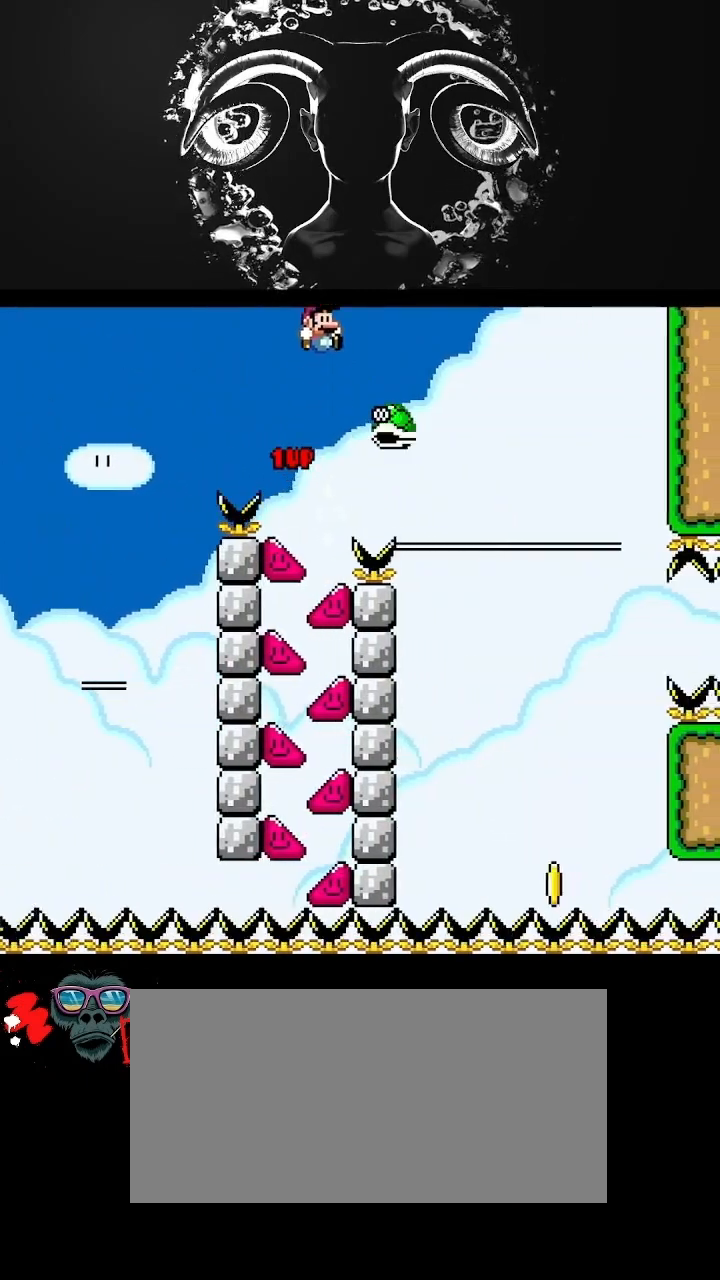
{"buttons": ["Y"], "events": [[133, "B", "up"], [467, "DPAD_RIGHT", "up"]]}
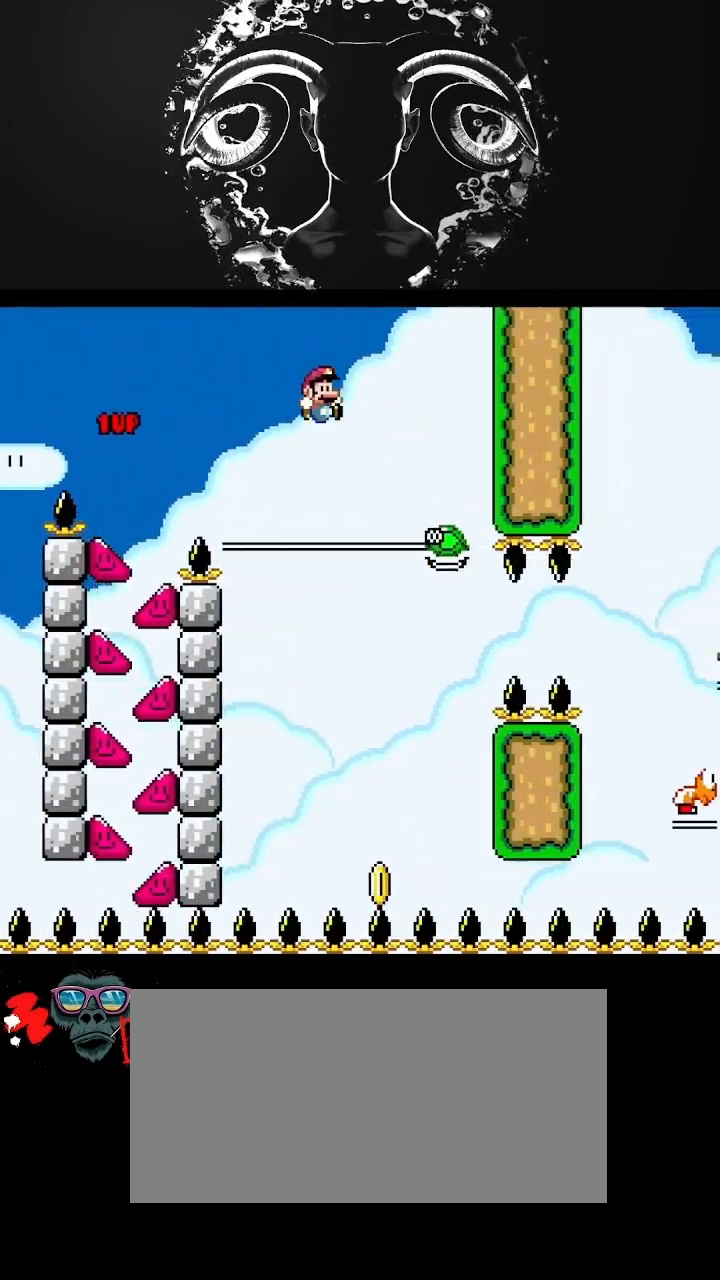
{"buttons": ["B", "Y", "DPAD_RIGHT"], "events": [[33, "B", "down"], [100, "DPAD_LEFT", "down"], [133, "DPAD_UP", "down"], [300, "DPAD_UP", "up"], [333, "DPAD_UP", "down"], [367, "DPAD_LEFT", "up"], [367, "DPAD_UP", "up"], [433, "DPAD_RIGHT", "down"]]}
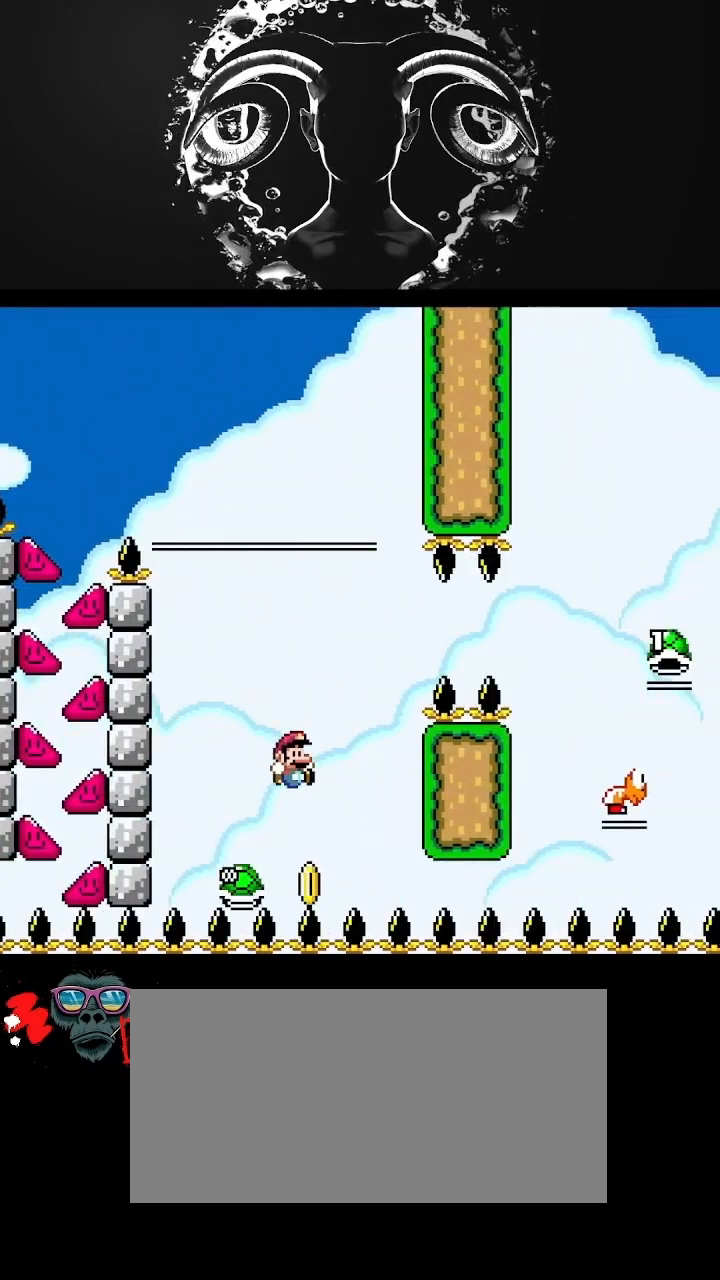
{"buttons": ["B", "Y", "DPAD_RIGHT"], "events": []}
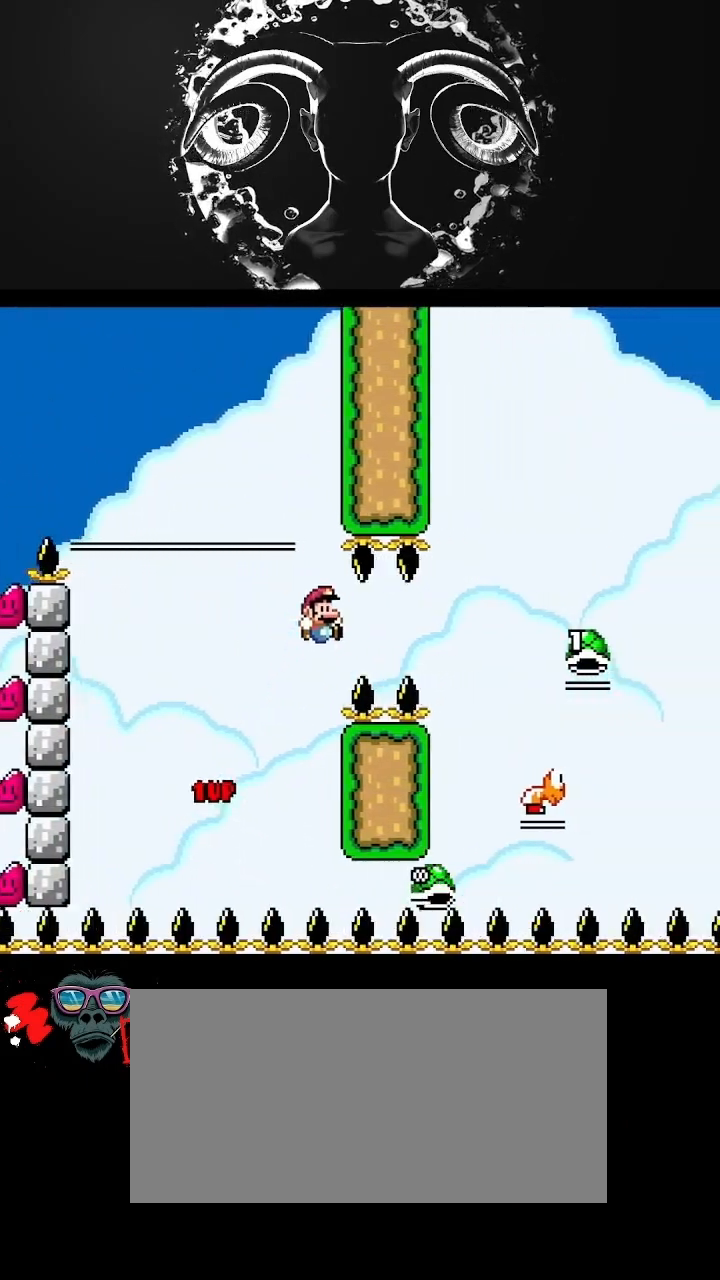
{"buttons": ["B", "Y"], "events": [[400, "DPAD_RIGHT", "up"]]}
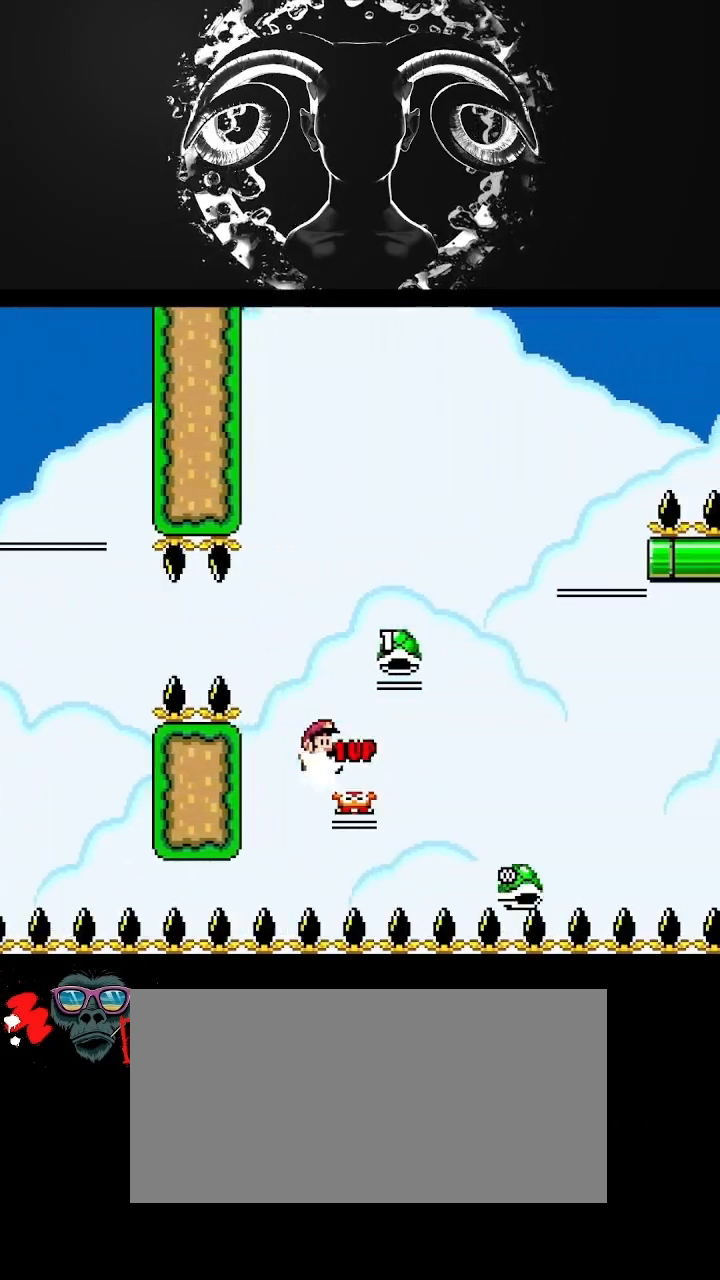
{"buttons": ["B", "Y", "DPAD_UP", "DPAD_LEFT"], "events": [[400, "Y", "up"], [467, "DPAD_LEFT", "down"], [500, "DPAD_UP", "down"], [500, "Y", "down"]]}
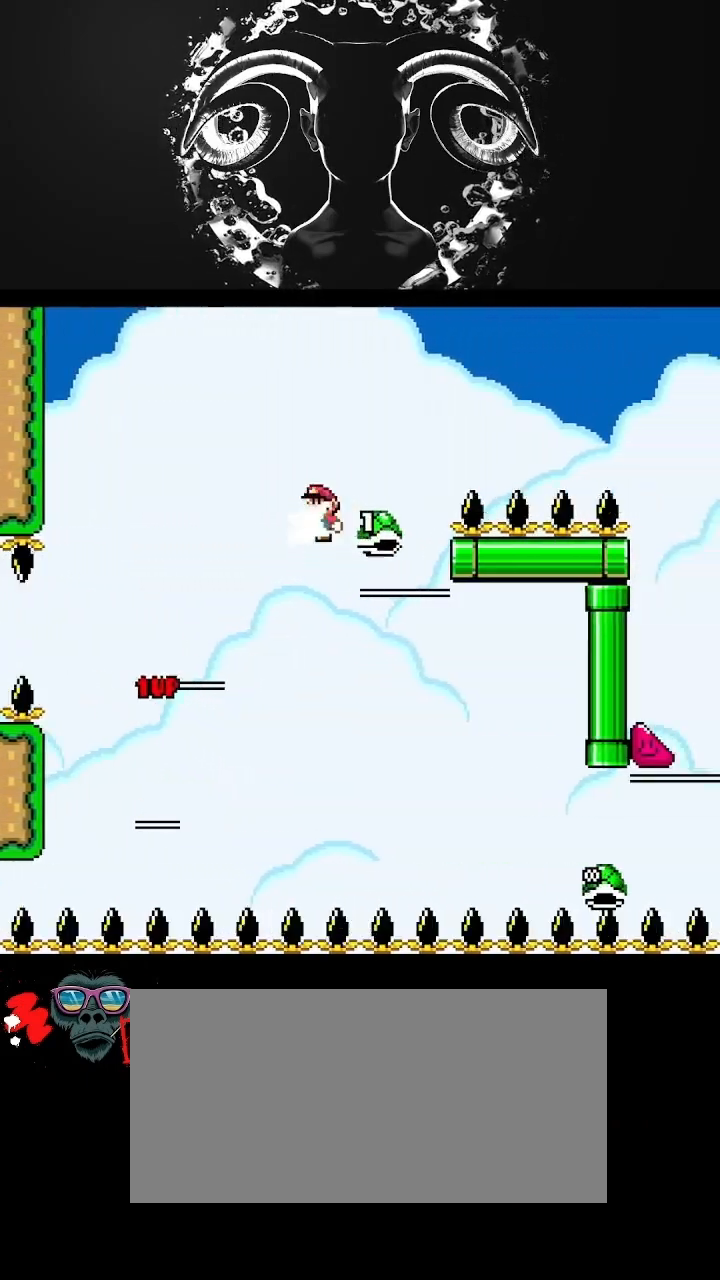
{"buttons": ["B", "Y", "DPAD_RIGHT"], "events": [[67, "DPAD_LEFT", "up"], [67, "DPAD_RIGHT", "down"], [67, "DPAD_UP", "up"]]}
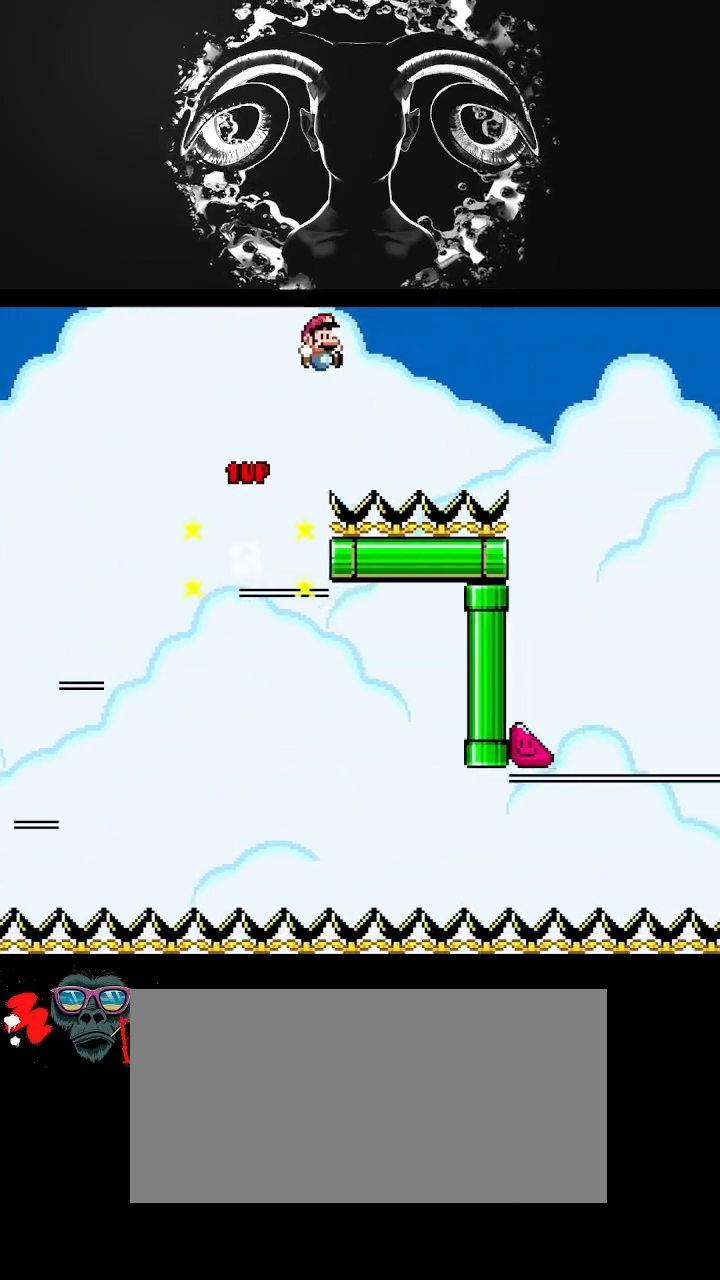
{"buttons": ["B", "Y", "DPAD_RIGHT"], "events": []}
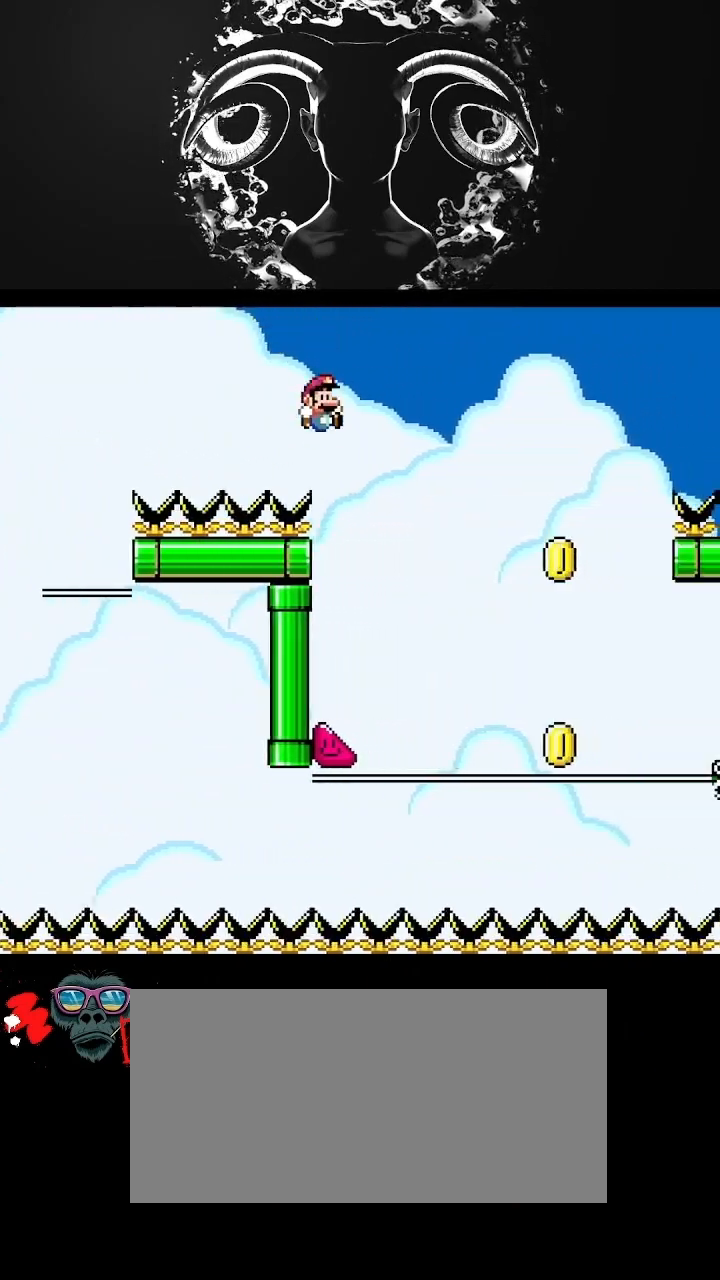
{"buttons": ["B", "Y"], "events": [[500, "DPAD_RIGHT", "up"]]}
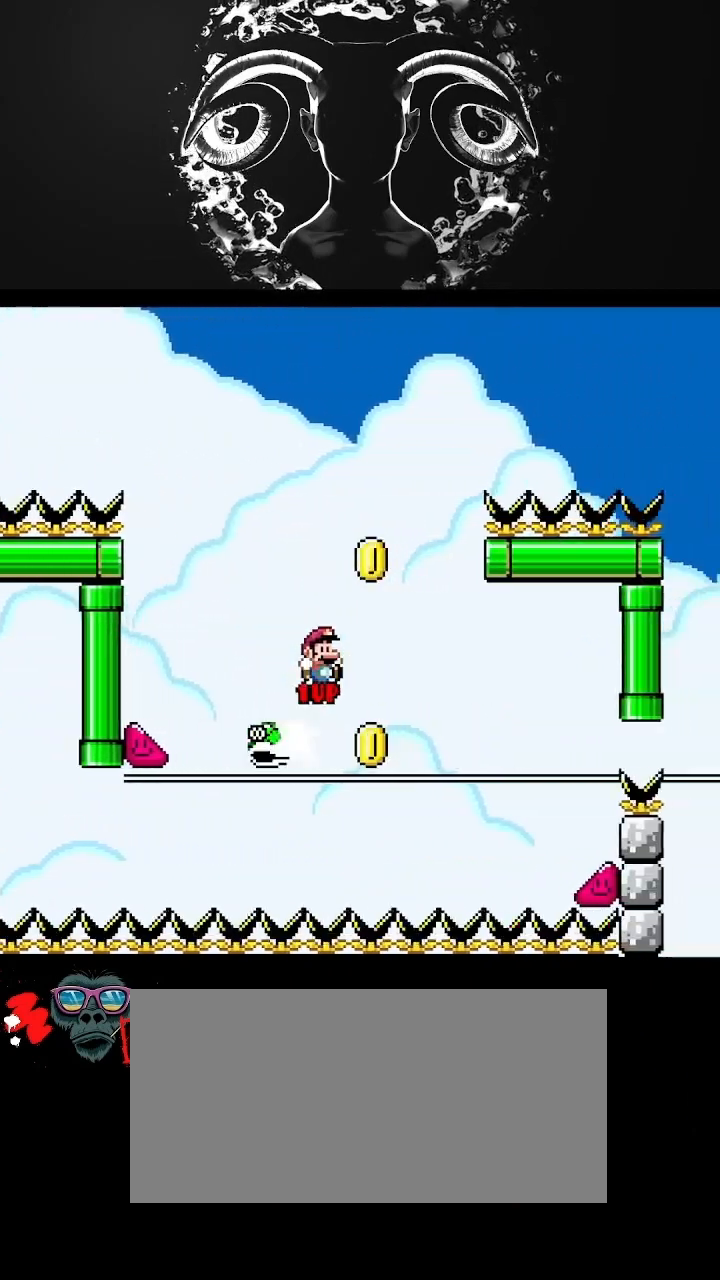
{"buttons": ["B", "Y", "DPAD_RIGHT"], "events": [[67, "DPAD_LEFT", "down"], [267, "DPAD_LEFT", "up"], [467, "DPAD_RIGHT", "down"]]}
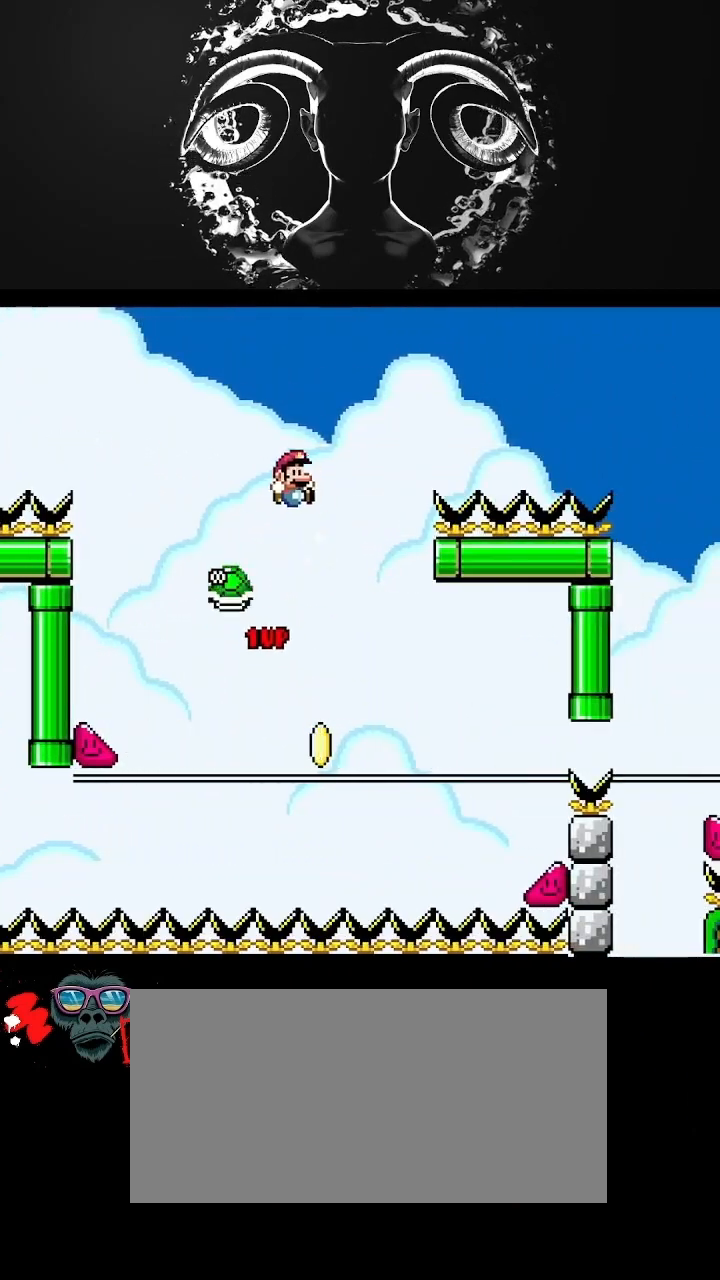
{"buttons": ["B", "Y", "DPAD_RIGHT"], "events": []}
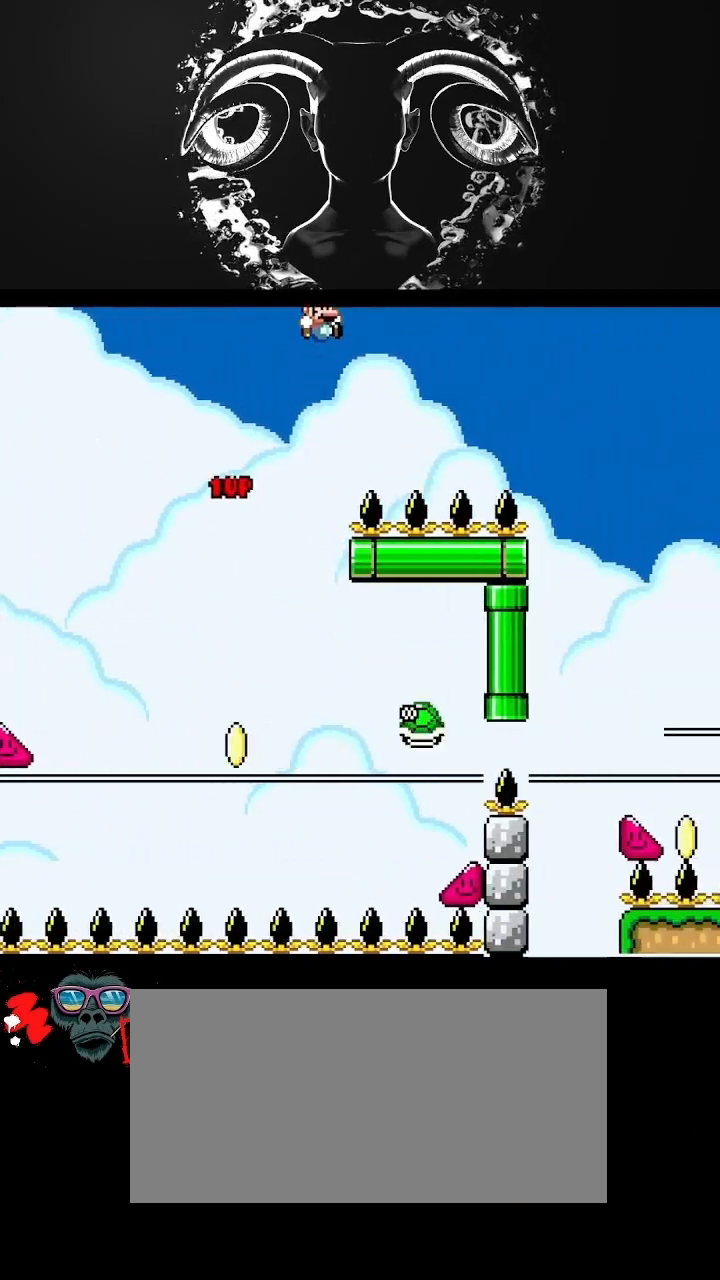
{"buttons": ["B", "Y", "DPAD_RIGHT"], "events": []}